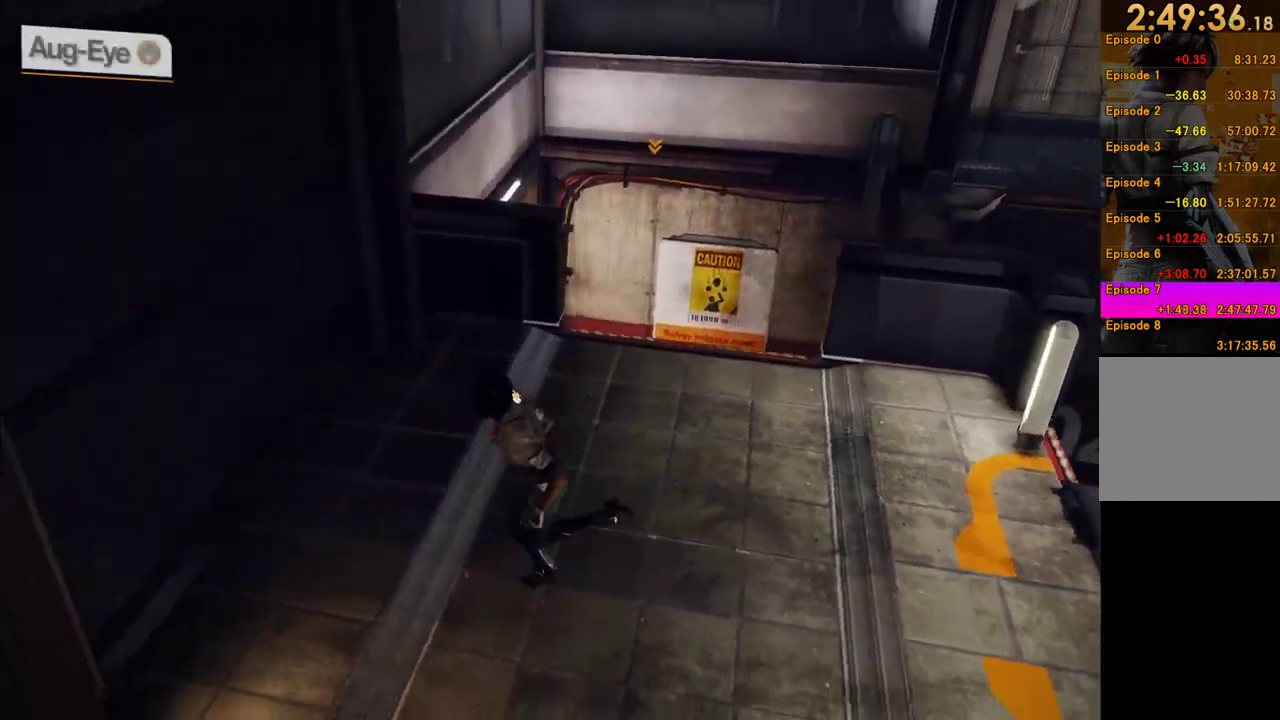
Gameplay with a controller (Xbox layout); each line is a JSON object with the inputs held at the frame after it. "events" lists button and stick changes between this image and that frame as [ms after this image, input, new state], when the widget could be followed in between. This overlay highlights the sticks when they move; stick clicks (L3 R3) are not distinguishable. Not read: L3 R3.
{"buttons": [], "left_stick": "down-right", "right_stick": "down", "events": [[117, "right_stick", "center"], [150, "left_stick", "down"], [400, "left_stick", "down-right"], [400, "right_stick", "down"]]}
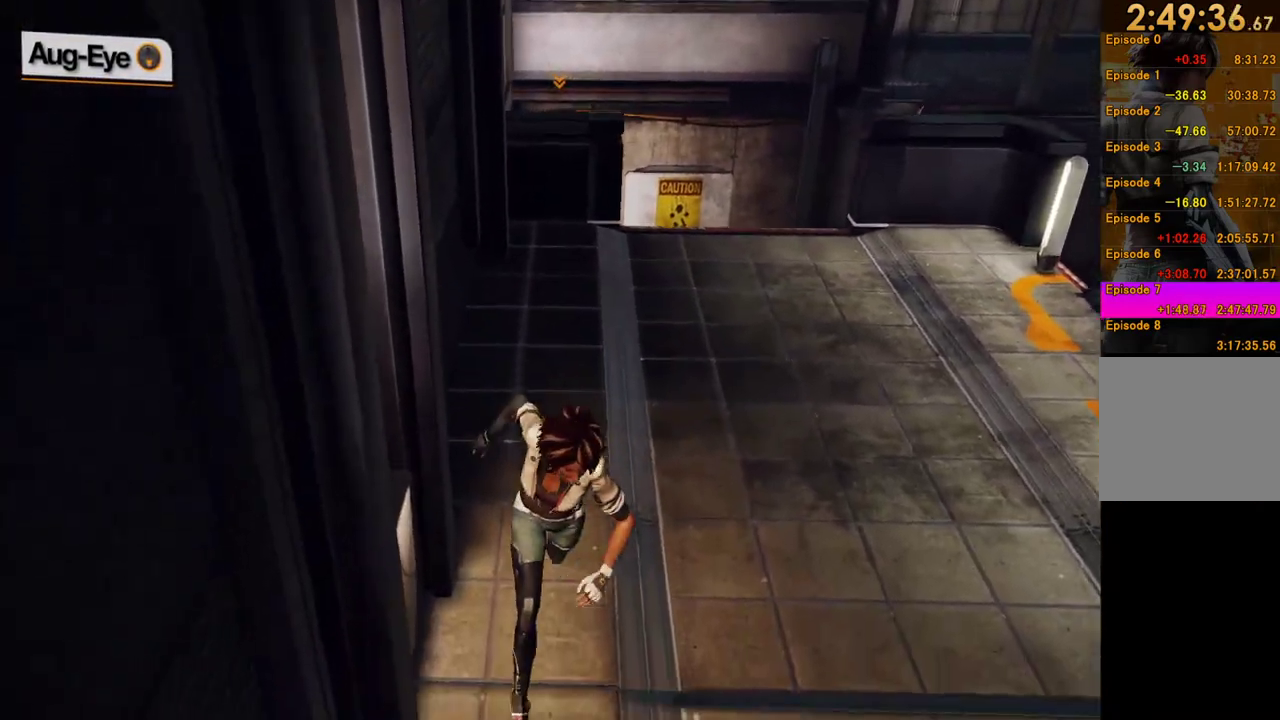
{"buttons": [], "left_stick": "up", "right_stick": "up", "events": [[67, "right_stick", "center"], [167, "left_stick", "up-right"], [250, "left_stick", "up"], [367, "right_stick", "up"]]}
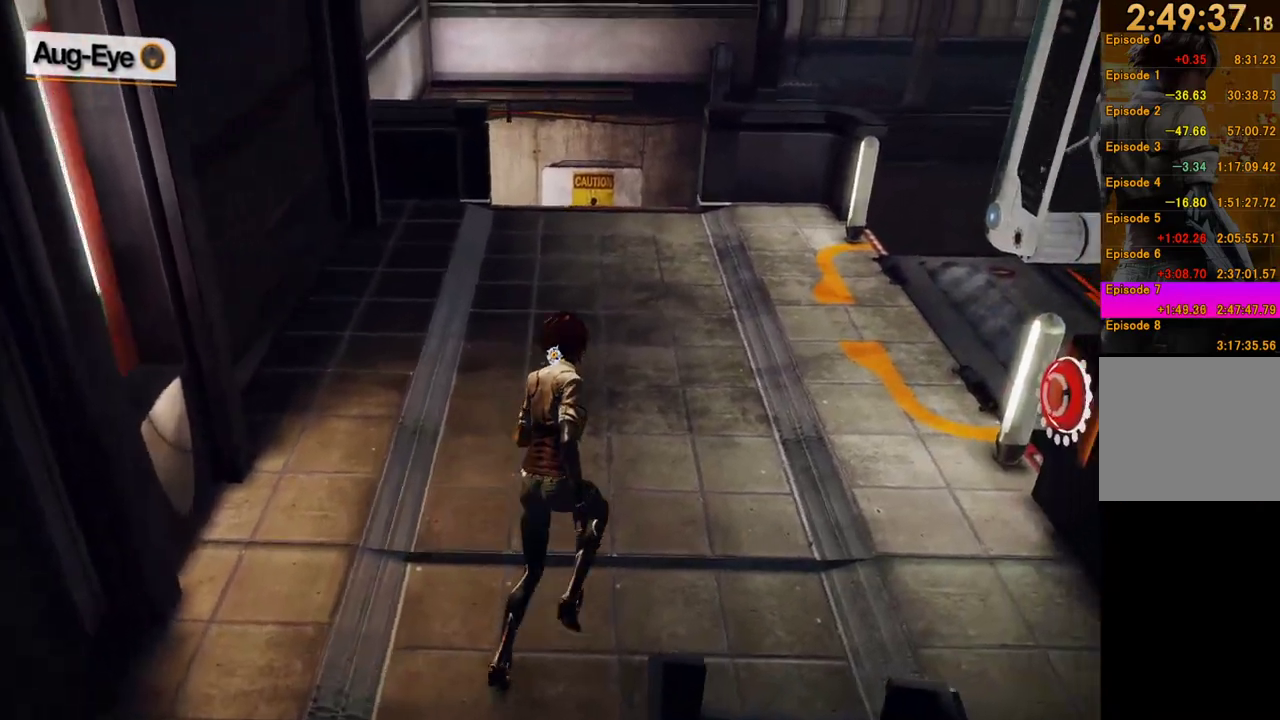
{"buttons": [], "left_stick": "up", "right_stick": "center", "events": [[67, "right_stick", "center"], [217, "A", "down"], [333, "A", "up"]]}
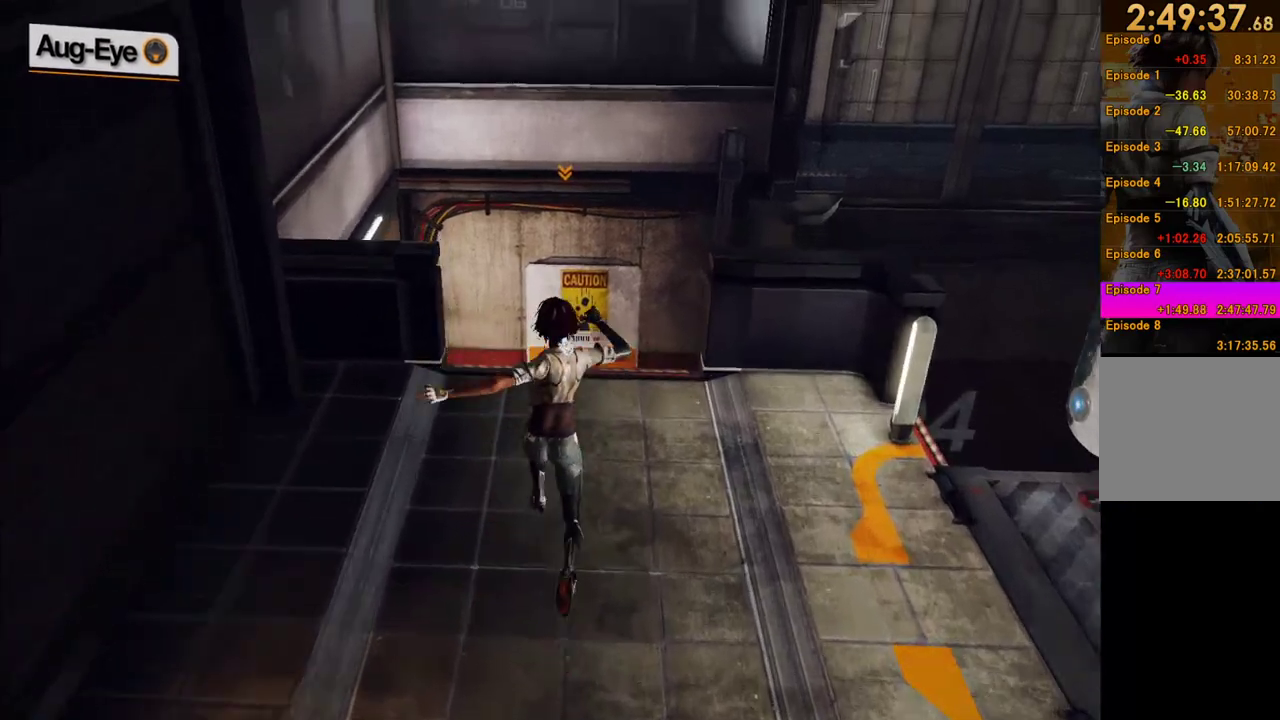
{"buttons": ["A"], "left_stick": "up", "right_stick": "center", "events": [[150, "A", "down"], [267, "A", "up"], [350, "A", "down"]]}
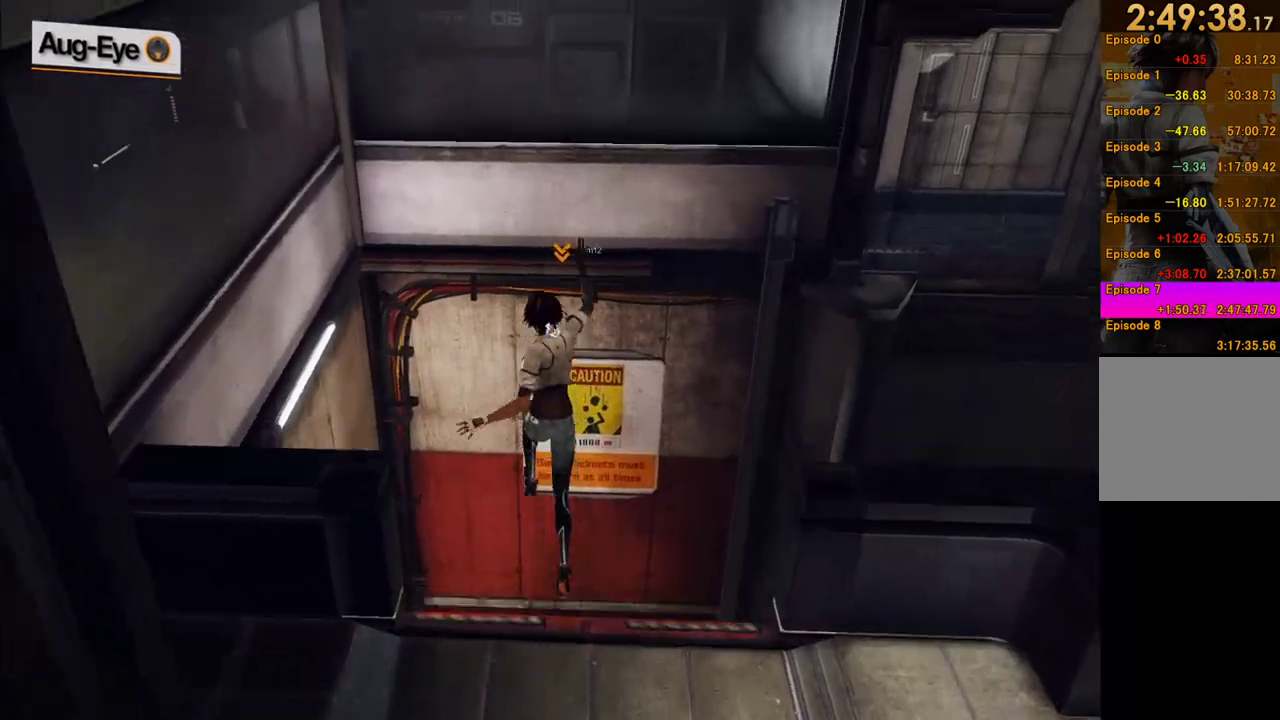
{"buttons": [], "left_stick": "up", "right_stick": "center", "events": [[217, "A", "up"]]}